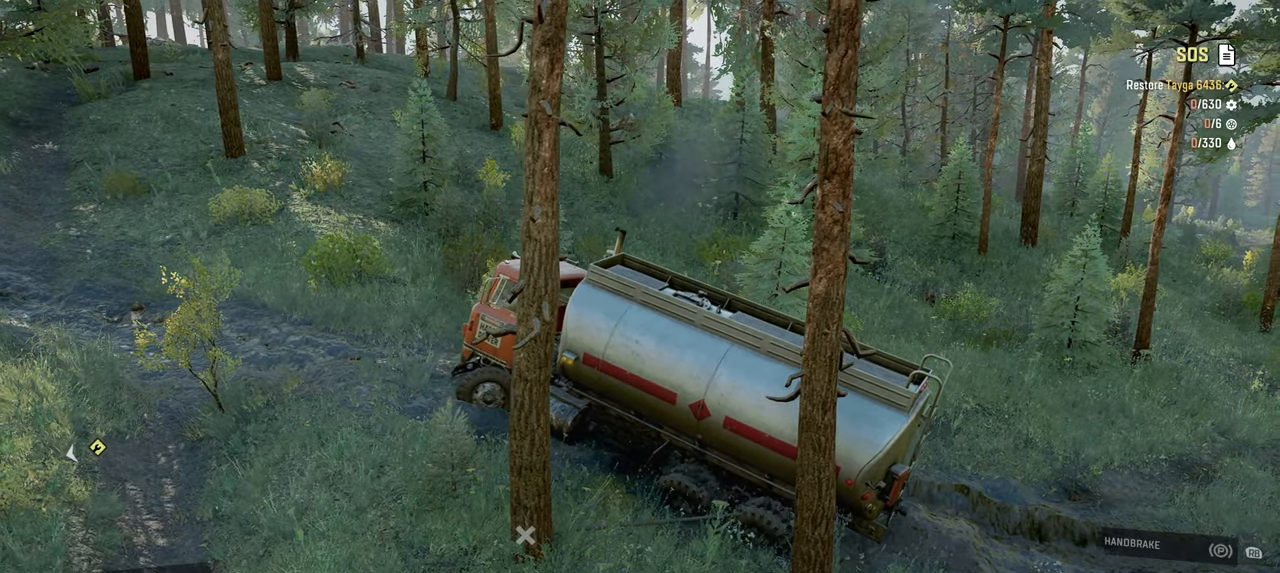
Gameplay with a controller (Xbox layout); each line is a JSON object with the inputs held at the frame after it. "events" lists button and stick changes between this image and that frame as [ms after this image, input, new state], when the widget could be followed in between.
{"buttons": ["Y", "R2"], "left_stick": "right", "right_stick": "center", "events": []}
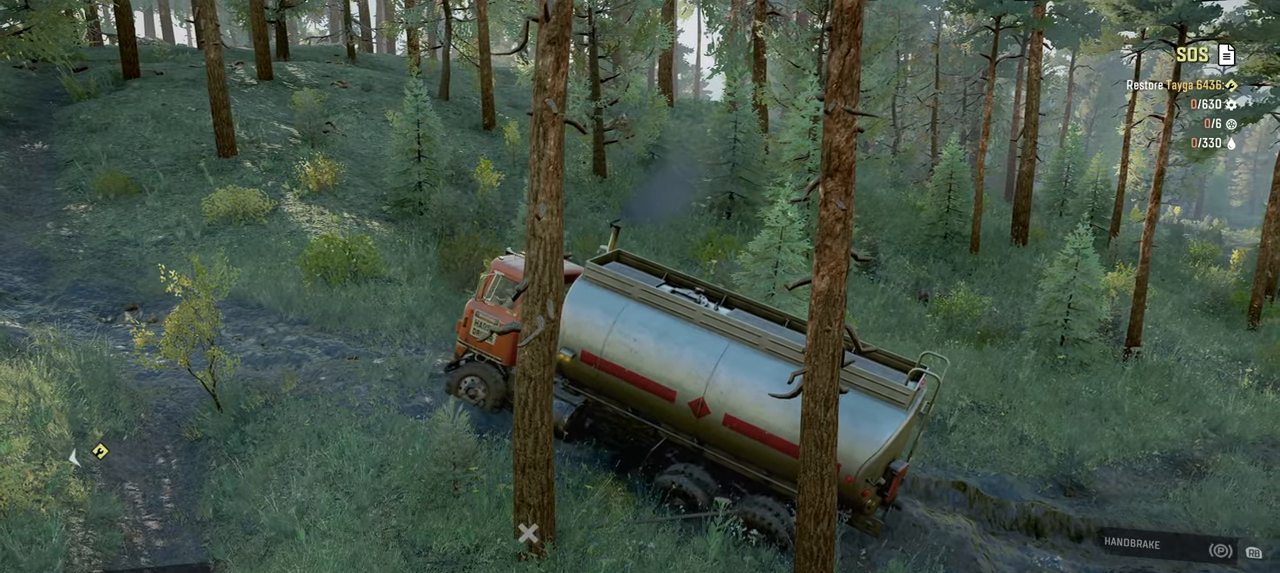
{"buttons": ["Y", "R2"], "left_stick": "right", "right_stick": "center", "events": []}
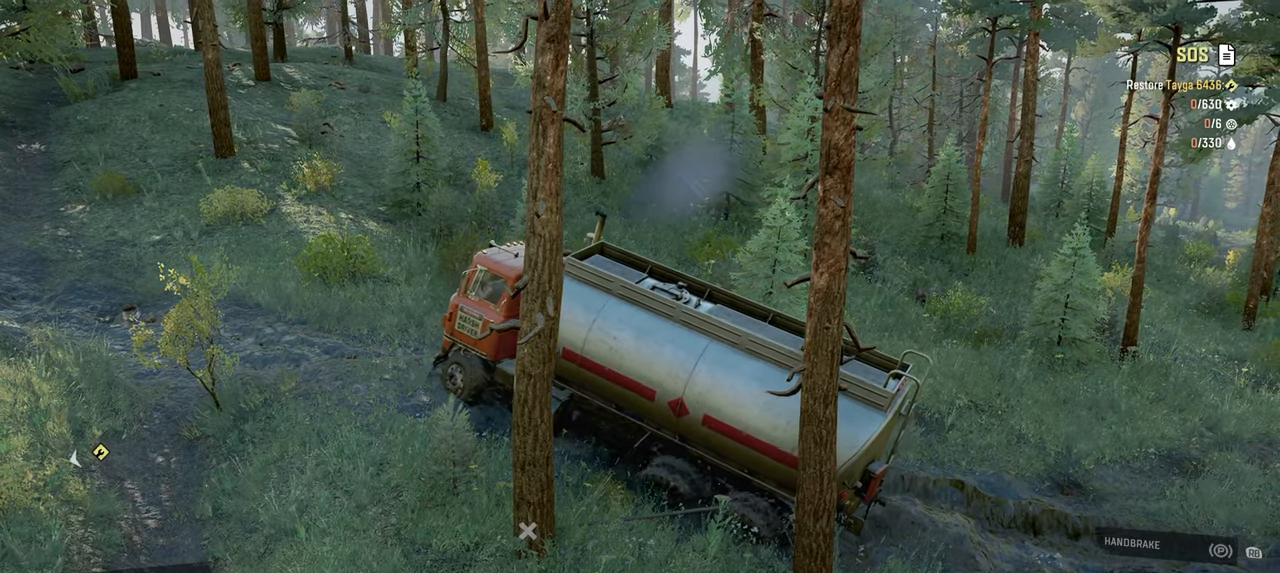
{"buttons": ["Y", "R2"], "left_stick": "up-left", "right_stick": "center", "events": [[17, "left_stick", "up-right"], [234, "left_stick", "up"], [400, "left_stick", "up-left"]]}
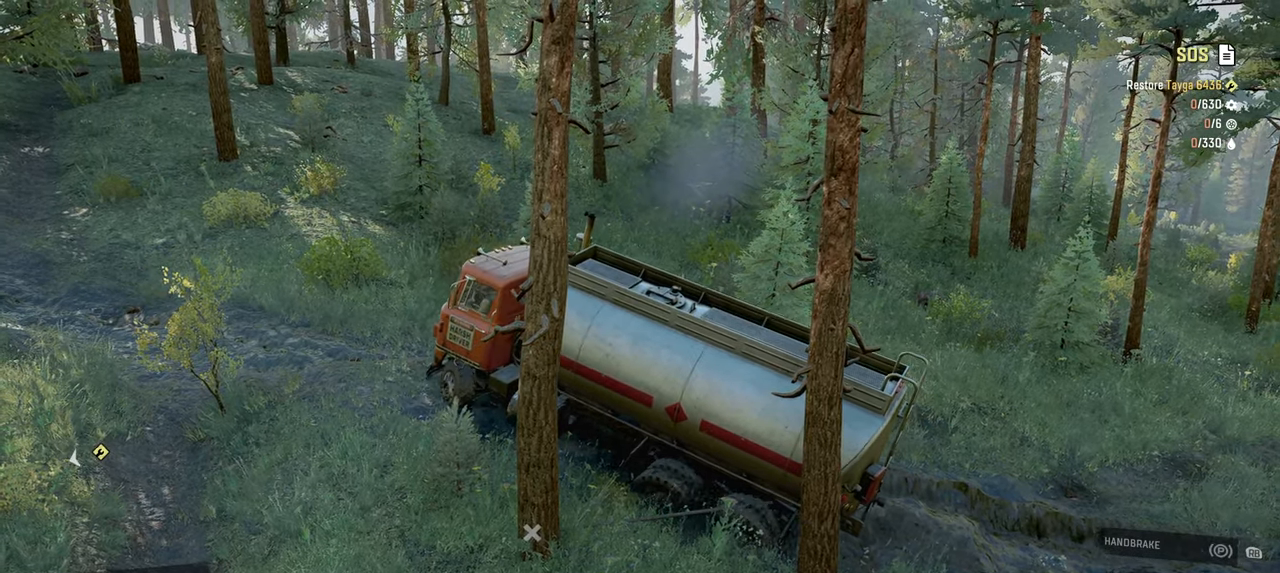
{"buttons": ["R2"], "left_stick": "up-left", "right_stick": "center", "events": [[84, "Y", "up"], [234, "B", "down"], [350, "B", "up"]]}
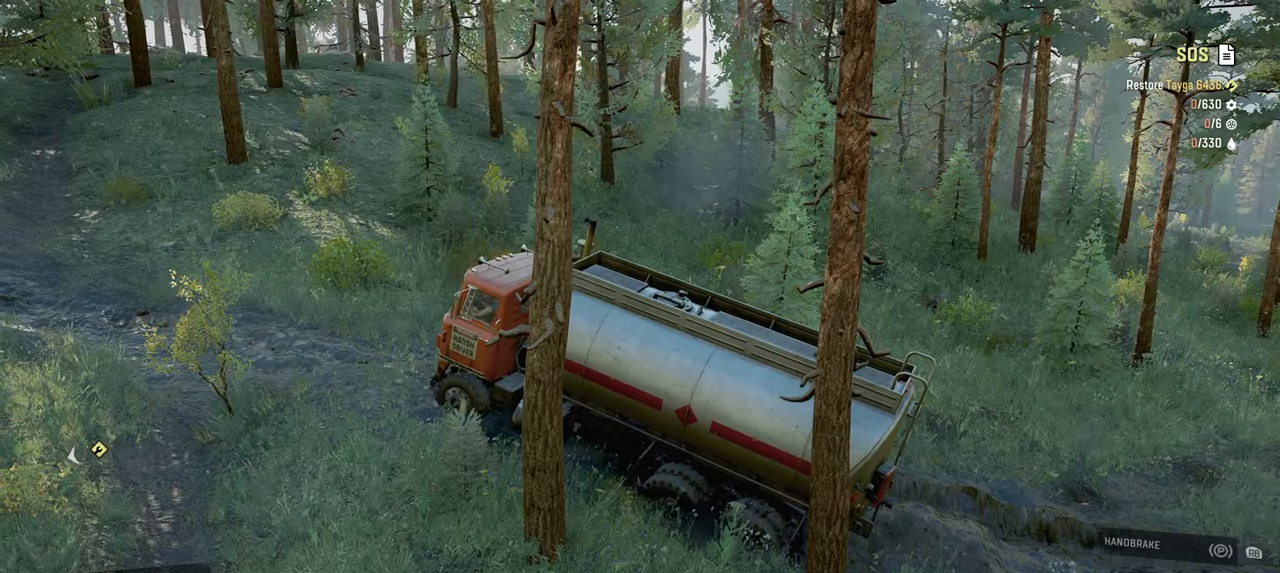
{"buttons": ["R2"], "left_stick": "right", "right_stick": "down-left", "events": [[167, "left_stick", "center"], [167, "right_stick", "left"], [250, "right_stick", "down-left"], [317, "left_stick", "right"]]}
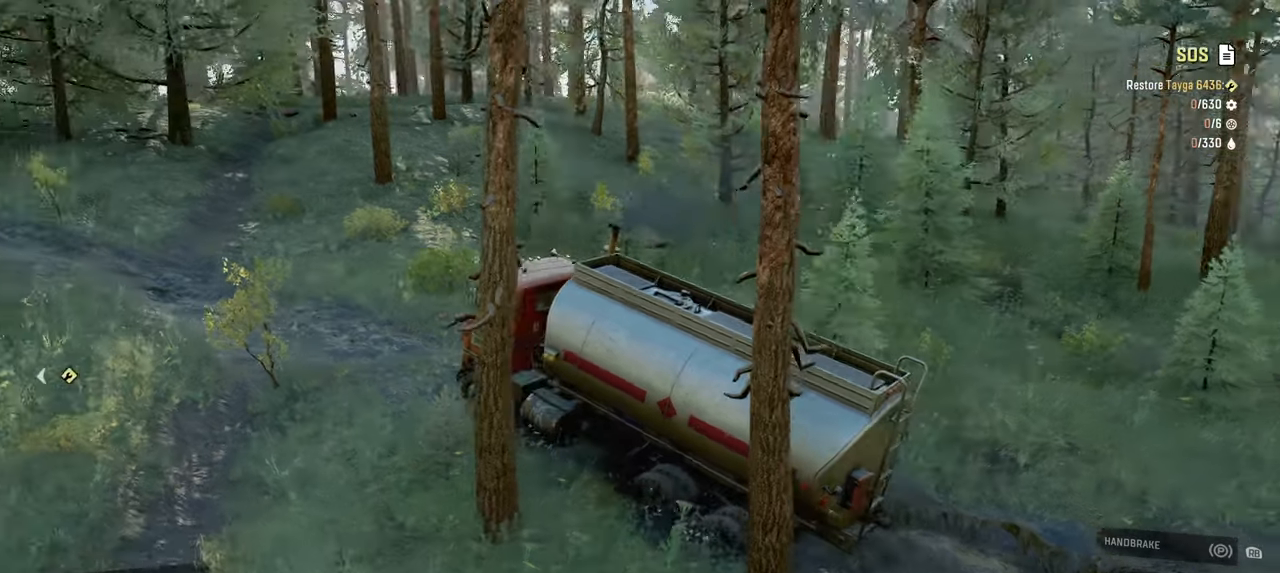
{"buttons": ["R2"], "left_stick": "center", "right_stick": "left", "events": [[67, "left_stick", "center"], [200, "R2", "up"], [234, "right_stick", "center"], [334, "right_stick", "left"], [450, "R2", "down"]]}
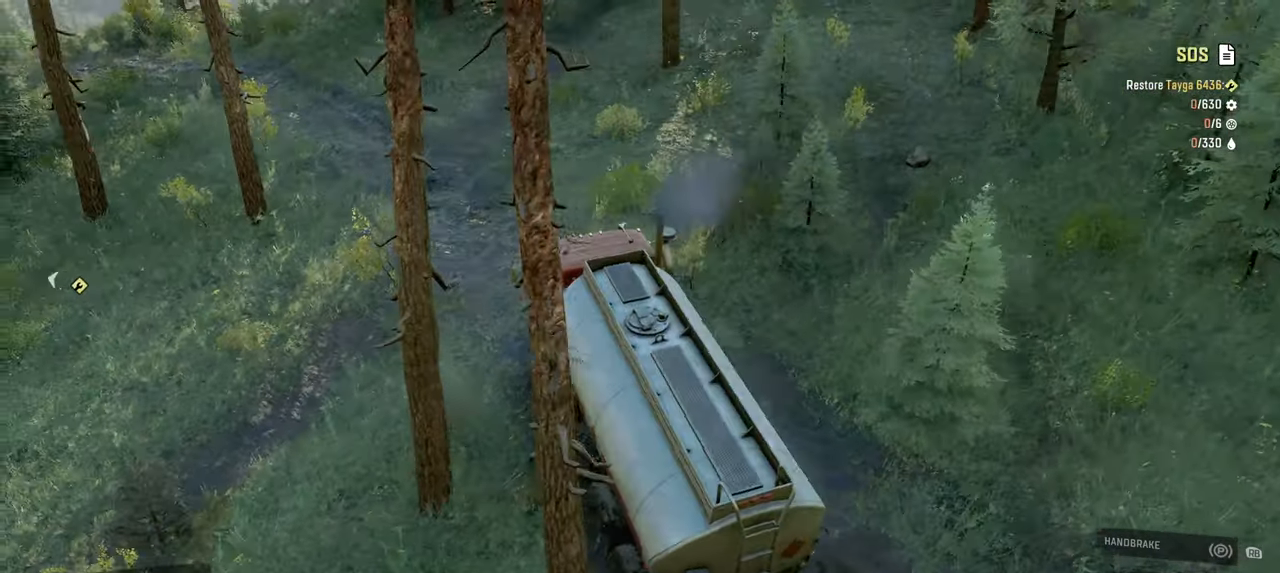
{"buttons": [], "left_stick": "center", "right_stick": "center", "events": [[184, "R2", "up"], [217, "right_stick", "center"], [417, "R1", "down"], [500, "R1", "up"]]}
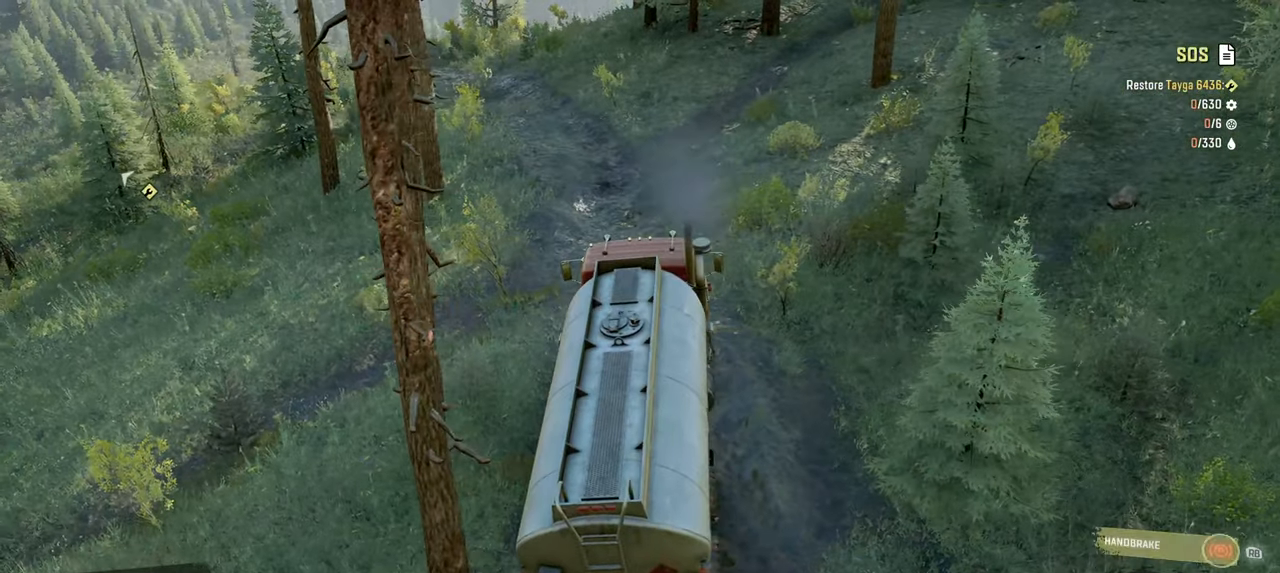
{"buttons": [], "left_stick": "center", "right_stick": "center", "events": [[100, "right_stick", "left"], [117, "DPAD_UP", "down"], [184, "right_stick", "center"], [234, "DPAD_UP", "up"]]}
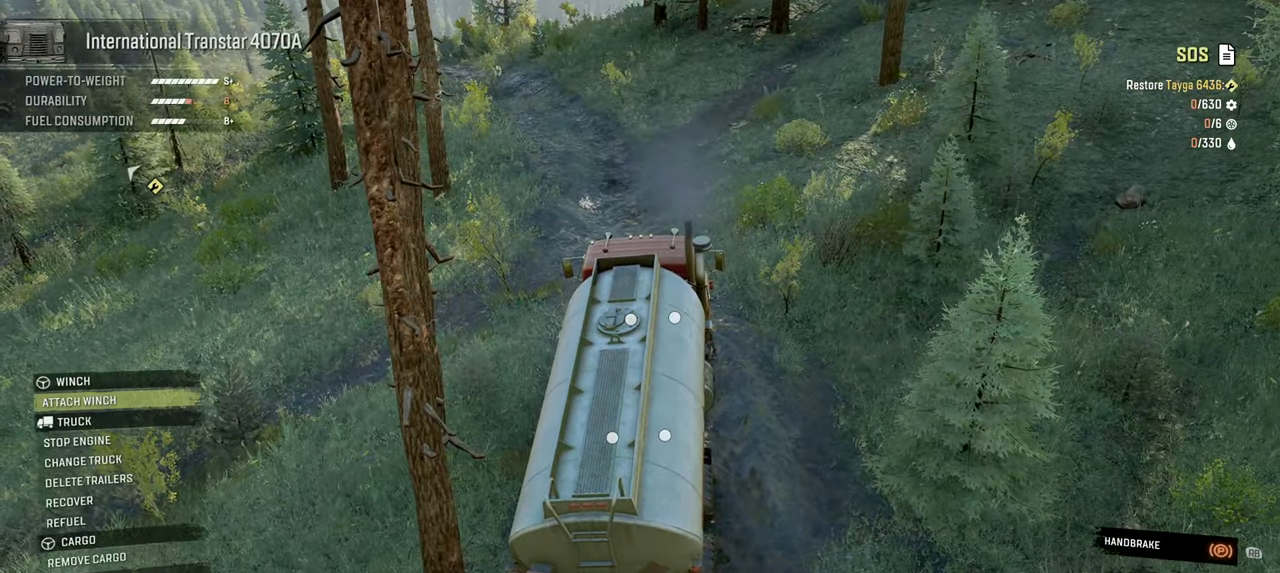
{"buttons": [], "left_stick": "center", "right_stick": "center", "events": []}
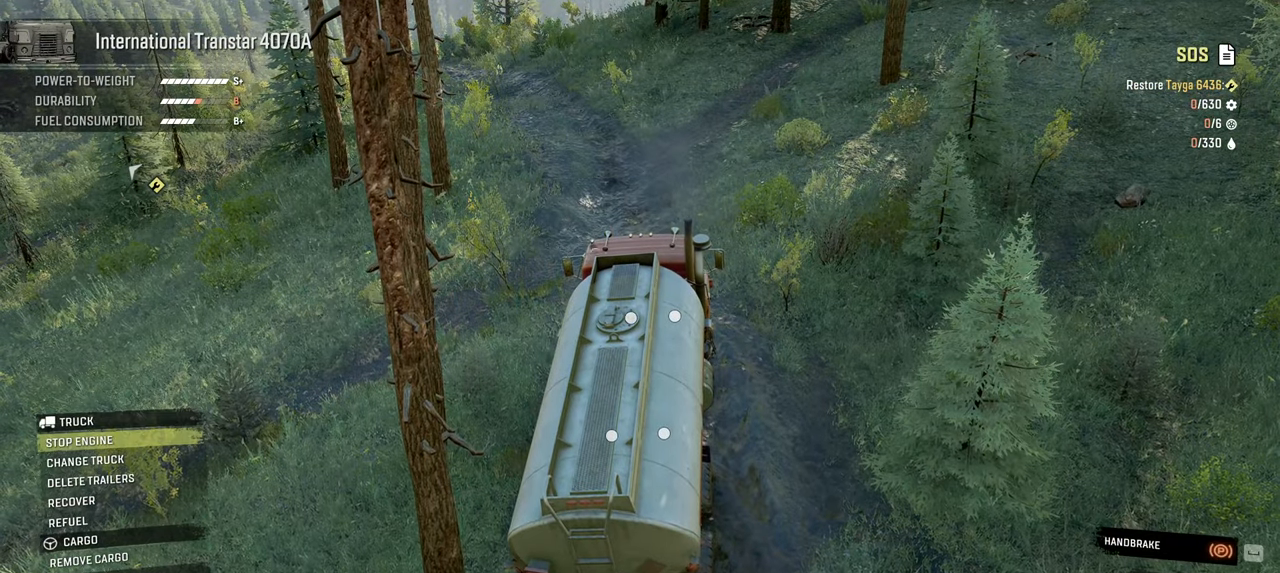
{"buttons": [], "left_stick": "center", "right_stick": "center", "events": []}
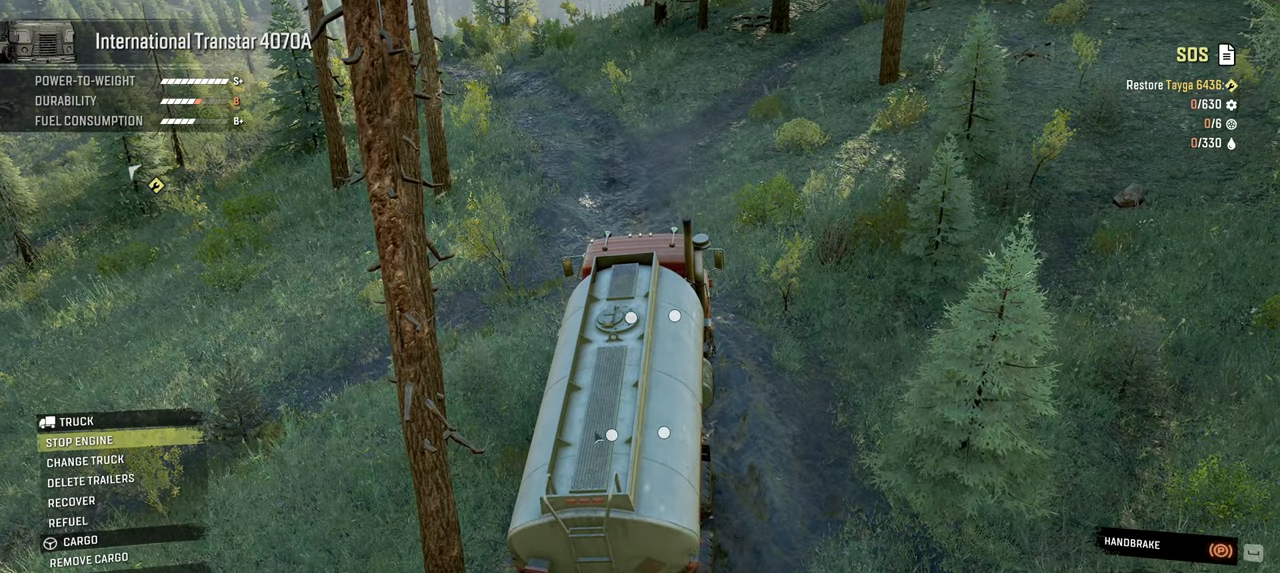
{"buttons": [], "left_stick": "center", "right_stick": "center", "events": []}
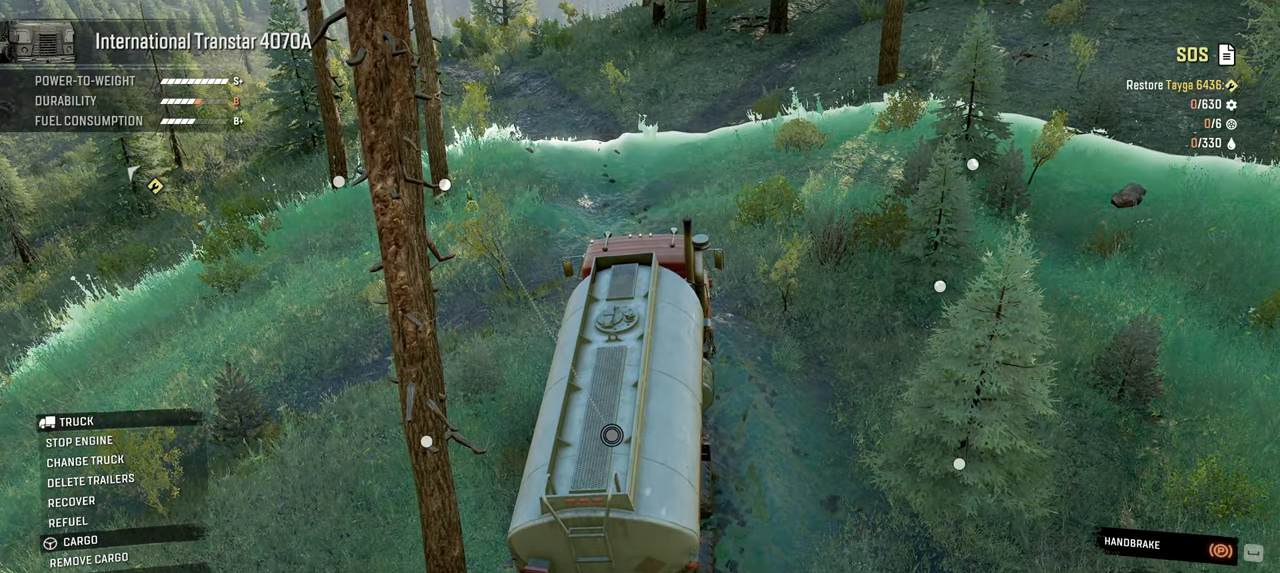
{"buttons": [], "left_stick": "center", "right_stick": "center", "events": []}
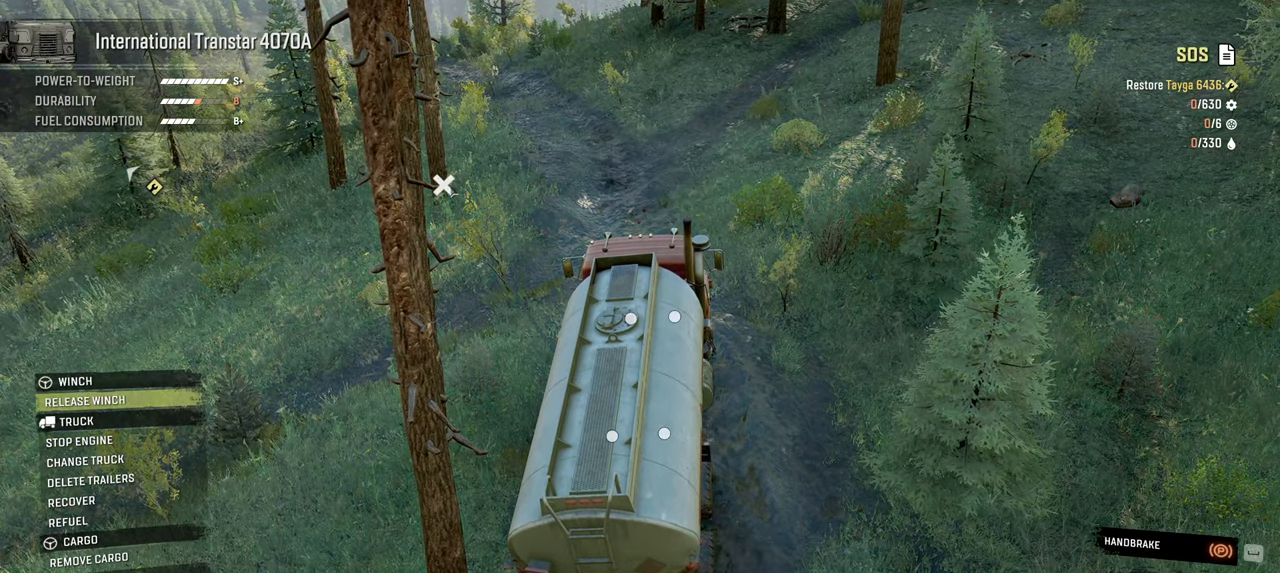
{"buttons": [], "left_stick": "center", "right_stick": "center", "events": []}
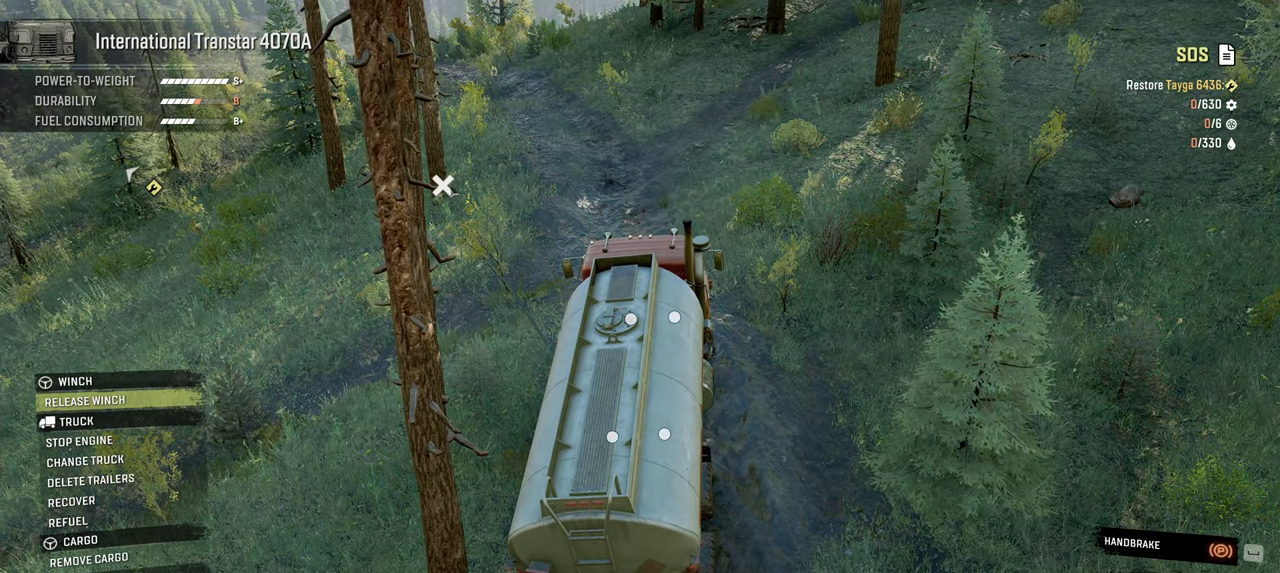
{"buttons": [], "left_stick": "center", "right_stick": "right", "events": [[317, "right_stick", "right"]]}
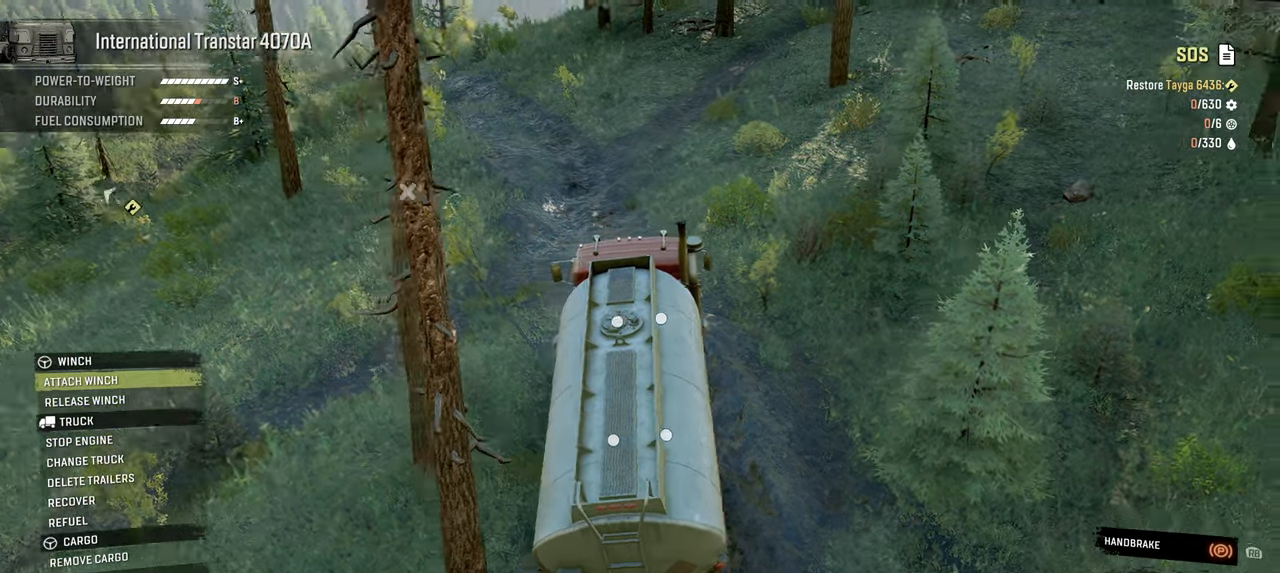
{"buttons": [], "left_stick": "center", "right_stick": "center", "events": [[134, "right_stick", "up-right"], [400, "right_stick", "center"]]}
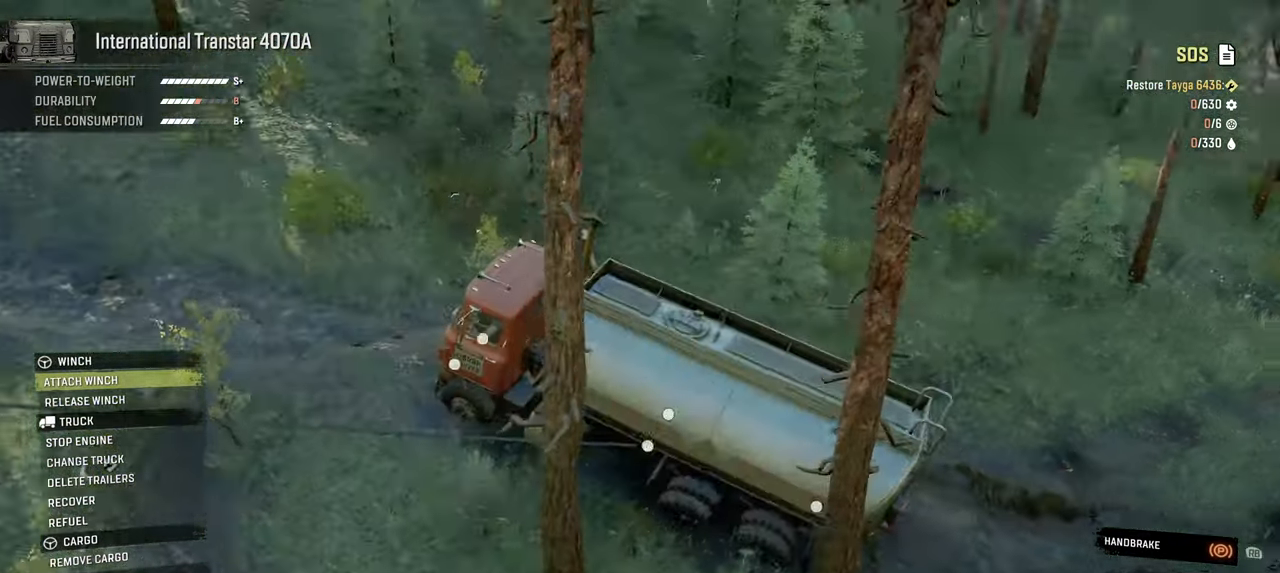
{"buttons": ["Y", "R2"], "left_stick": "center", "right_stick": "center", "events": [[17, "B", "down"], [100, "B", "up"], [300, "Y", "down"], [484, "R2", "down"]]}
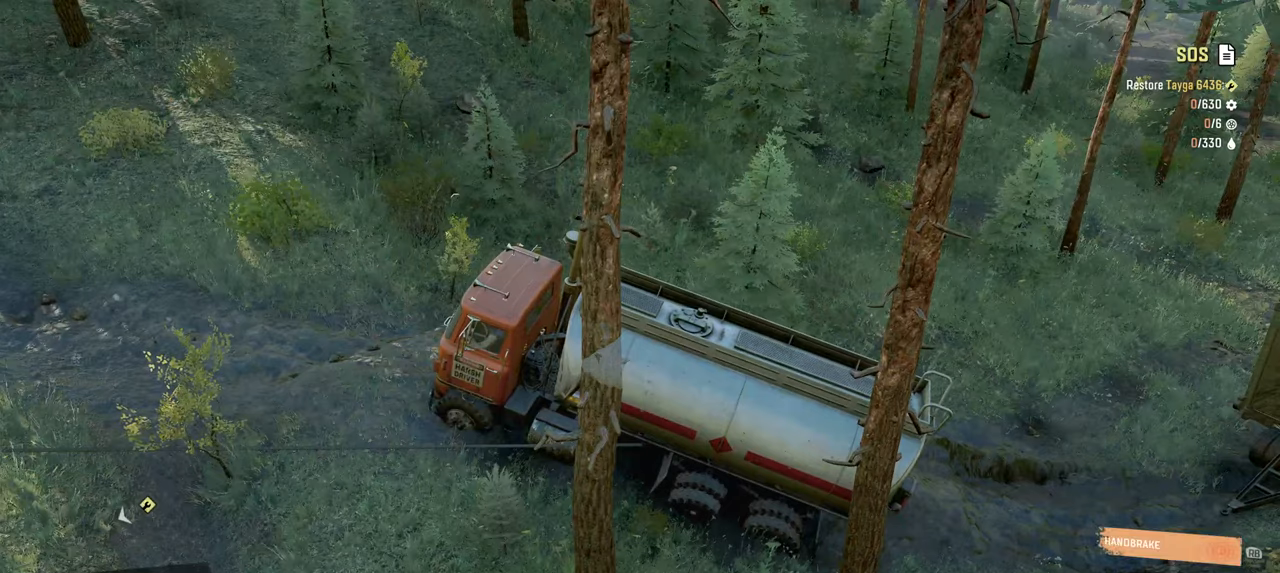
{"buttons": ["Y"], "left_stick": "center", "right_stick": "center", "events": [[184, "R2", "up"], [300, "R1", "down"], [450, "R1", "up"]]}
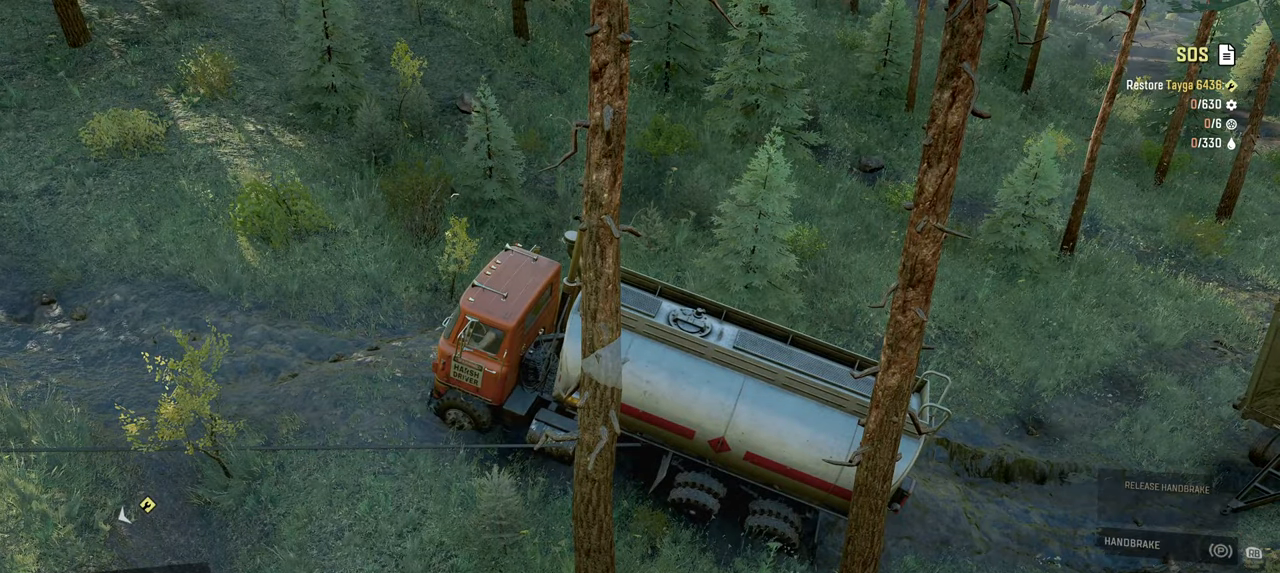
{"buttons": ["Y", "R2"], "left_stick": "center", "right_stick": "center", "events": [[84, "R2", "down"]]}
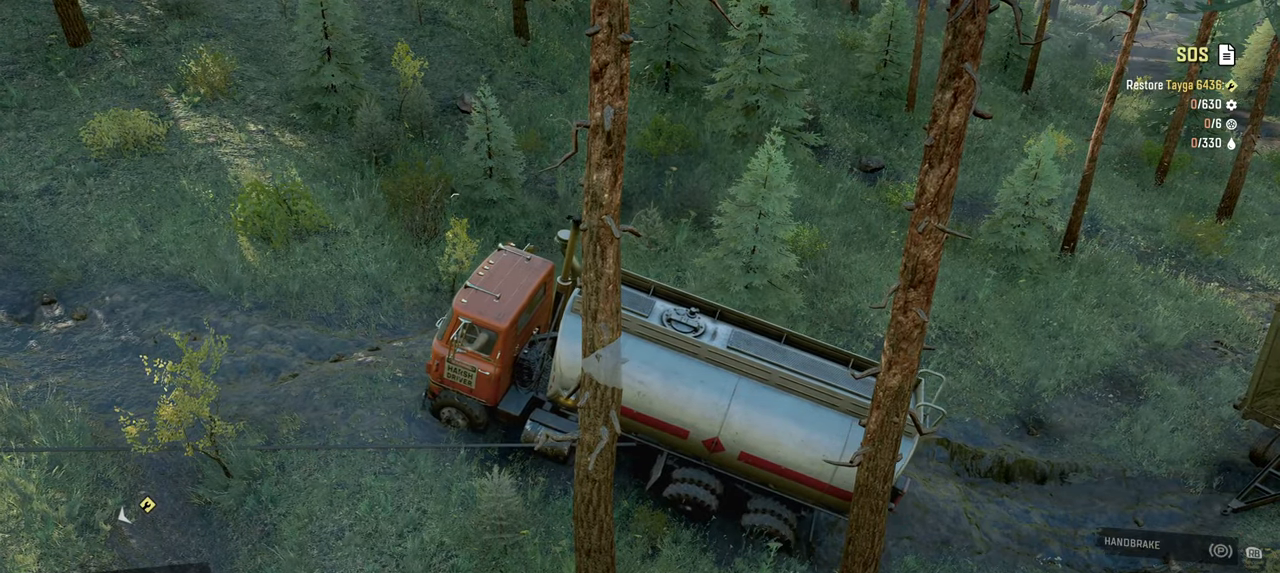
{"buttons": ["Y", "R2"], "left_stick": "center", "right_stick": "center", "events": [[317, "left_stick", "right"], [417, "left_stick", "center"]]}
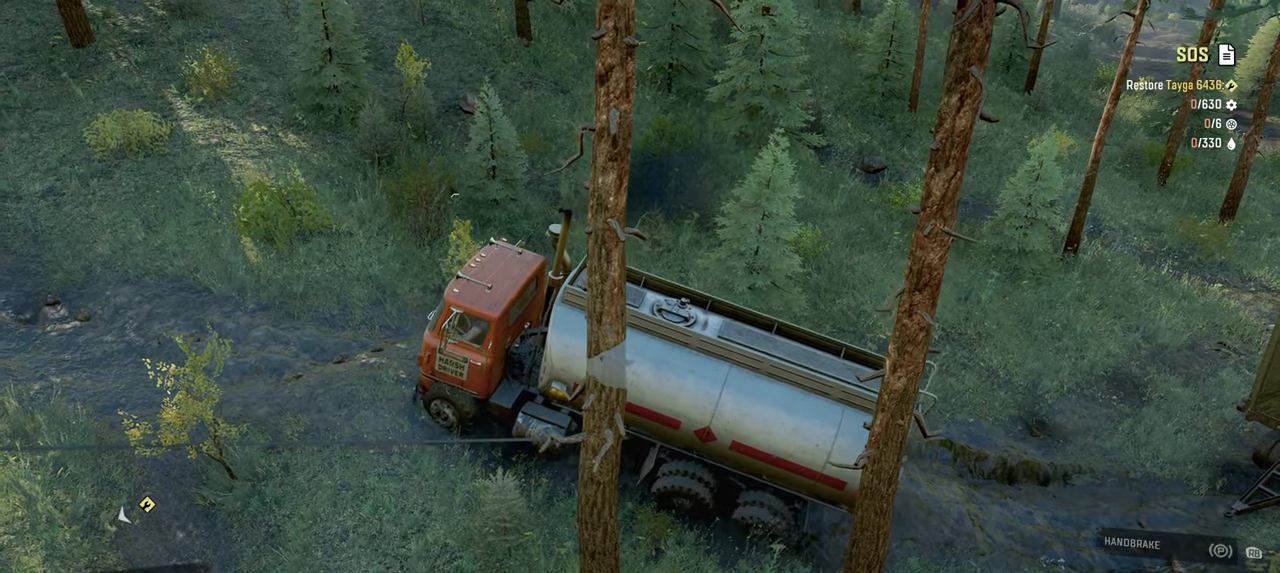
{"buttons": ["Y", "R2"], "left_stick": "left", "right_stick": "center", "events": [[17, "left_stick", "left"], [367, "left_stick", "center"], [467, "left_stick", "left"]]}
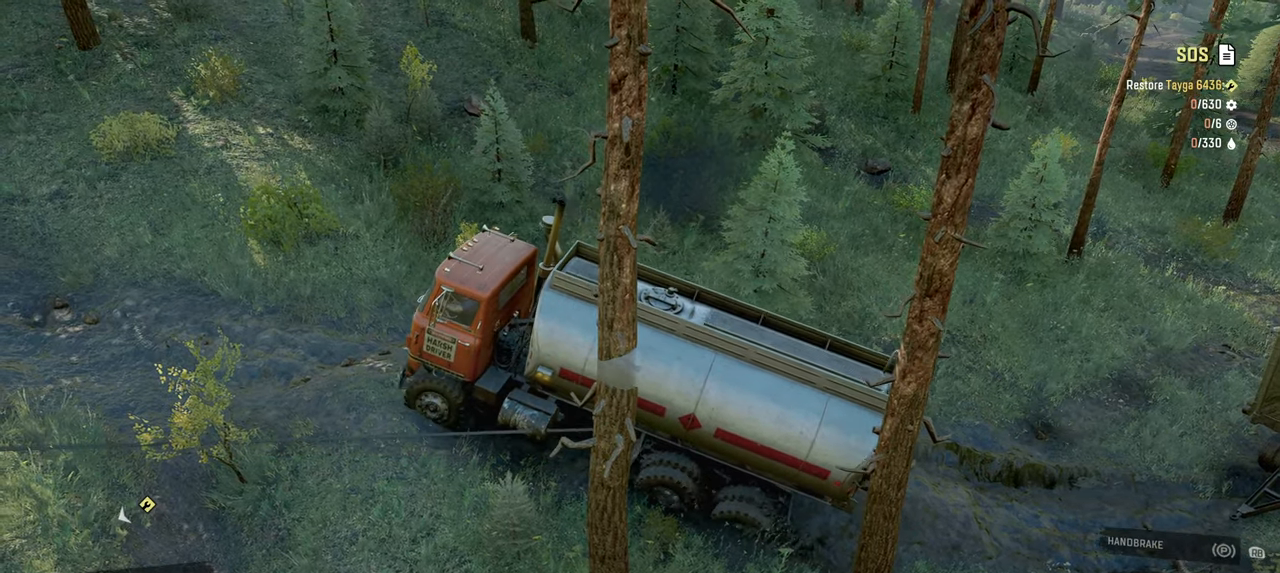
{"buttons": ["Y", "R2"], "left_stick": "up-left", "right_stick": "center", "events": [[150, "left_stick", "center"], [350, "left_stick", "left"], [400, "left_stick", "up-left"]]}
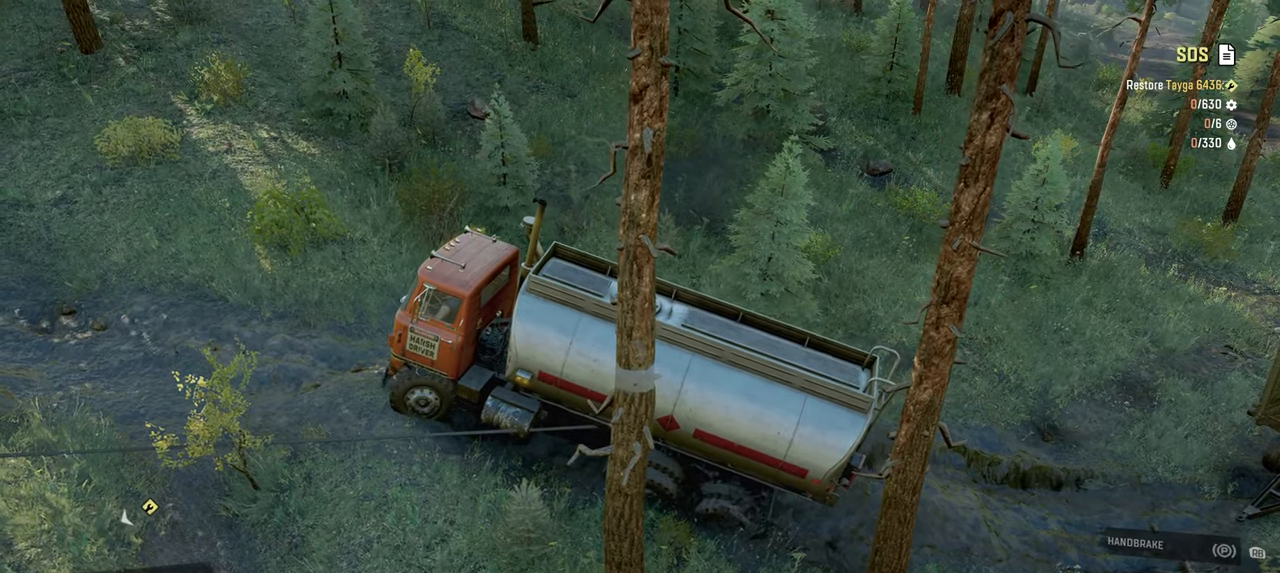
{"buttons": ["Y", "R2"], "left_stick": "center", "right_stick": "center", "events": [[134, "left_stick", "center"], [334, "left_stick", "up-left"], [450, "left_stick", "center"]]}
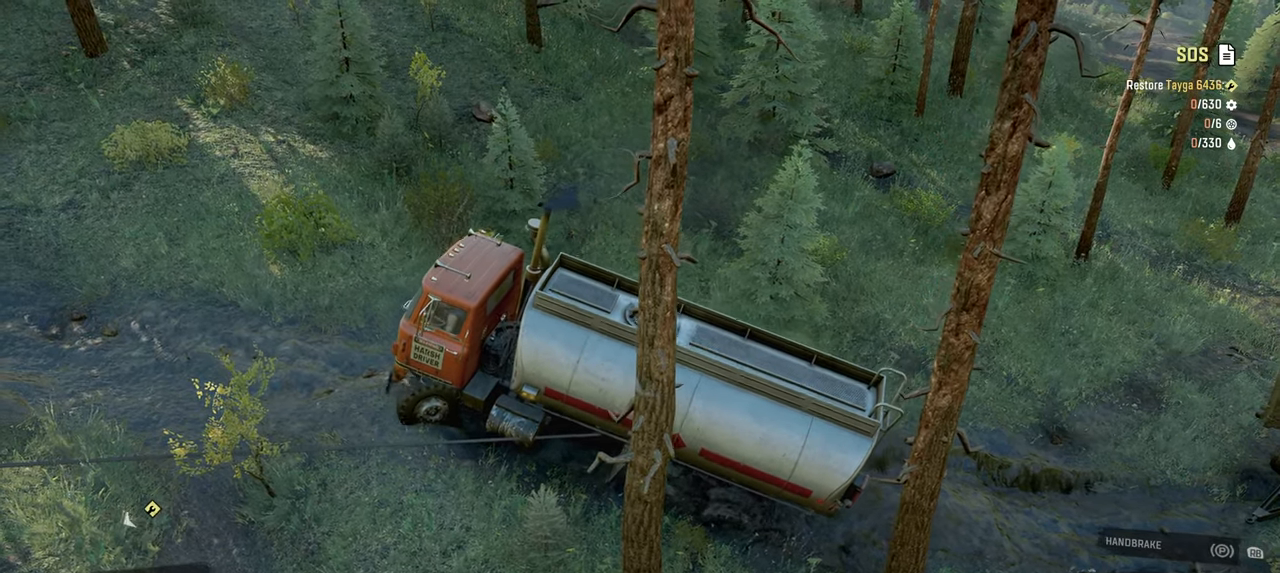
{"buttons": ["Y", "R2"], "left_stick": "left", "right_stick": "center", "events": [[34, "left_stick", "right"], [334, "left_stick", "center"], [384, "left_stick", "left"]]}
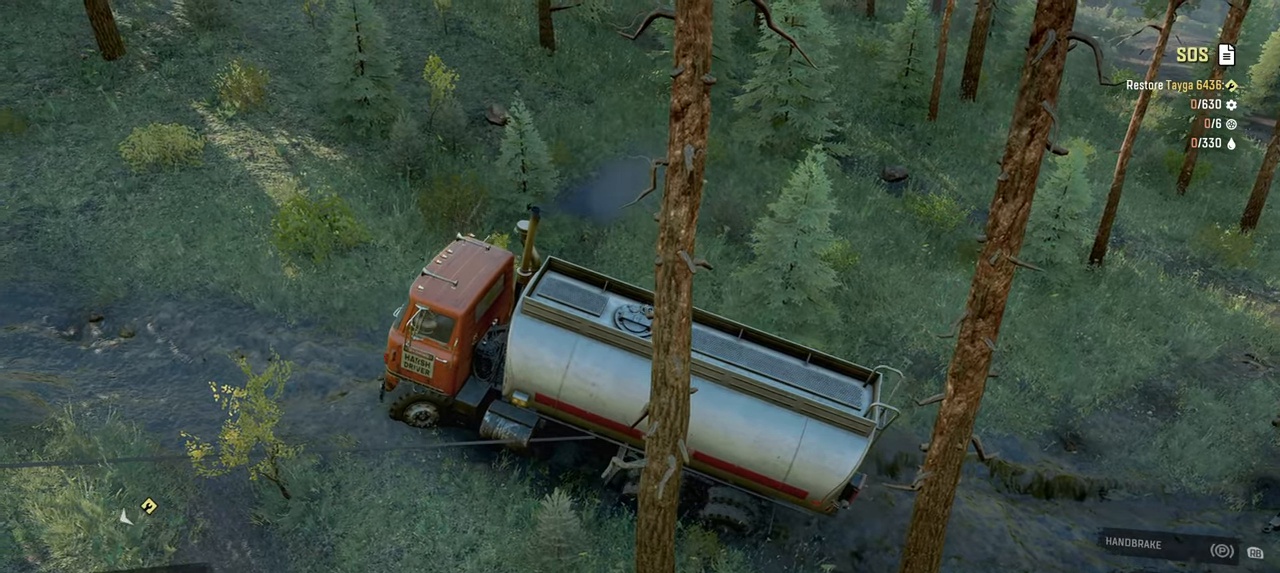
{"buttons": ["Y", "R2"], "left_stick": "up-left", "right_stick": "center", "events": [[350, "left_stick", "up-left"]]}
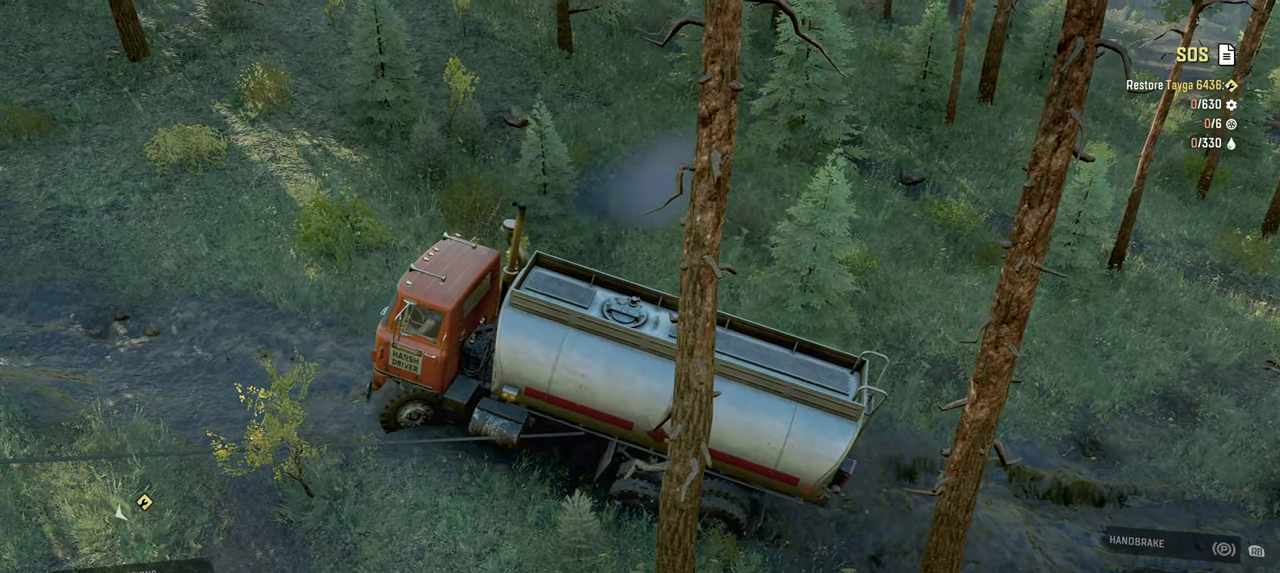
{"buttons": ["Y", "R2"], "left_stick": "up-right", "right_stick": "center", "events": [[234, "left_stick", "up-right"]]}
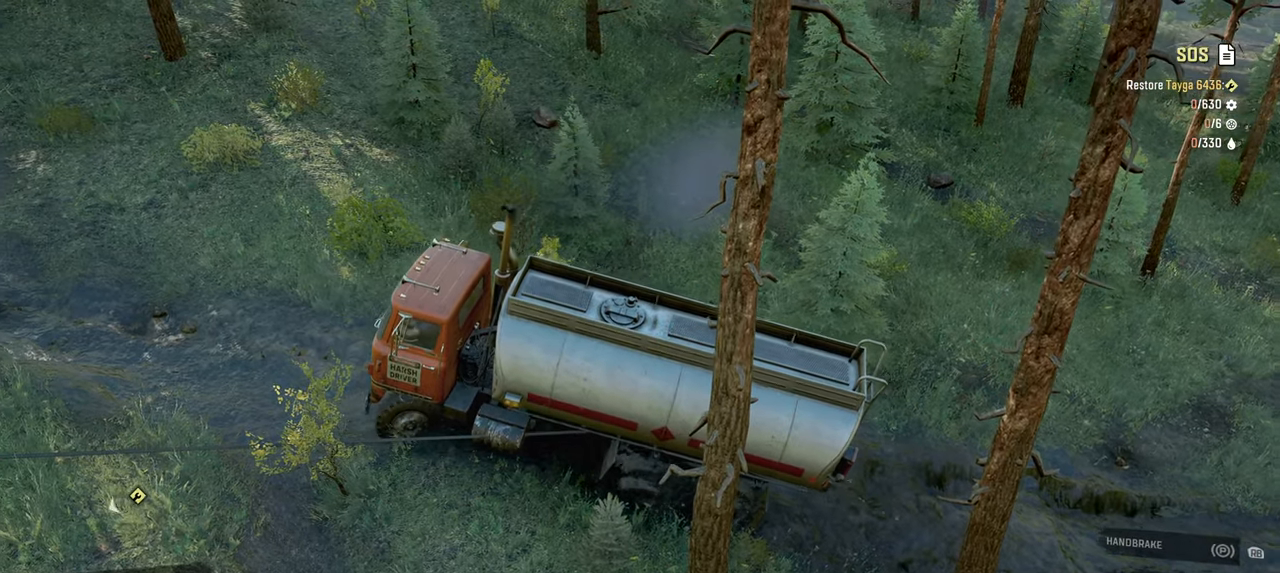
{"buttons": ["Y", "R2"], "left_stick": "up-right", "right_stick": "center", "events": [[150, "left_stick", "up"], [250, "left_stick", "up-right"]]}
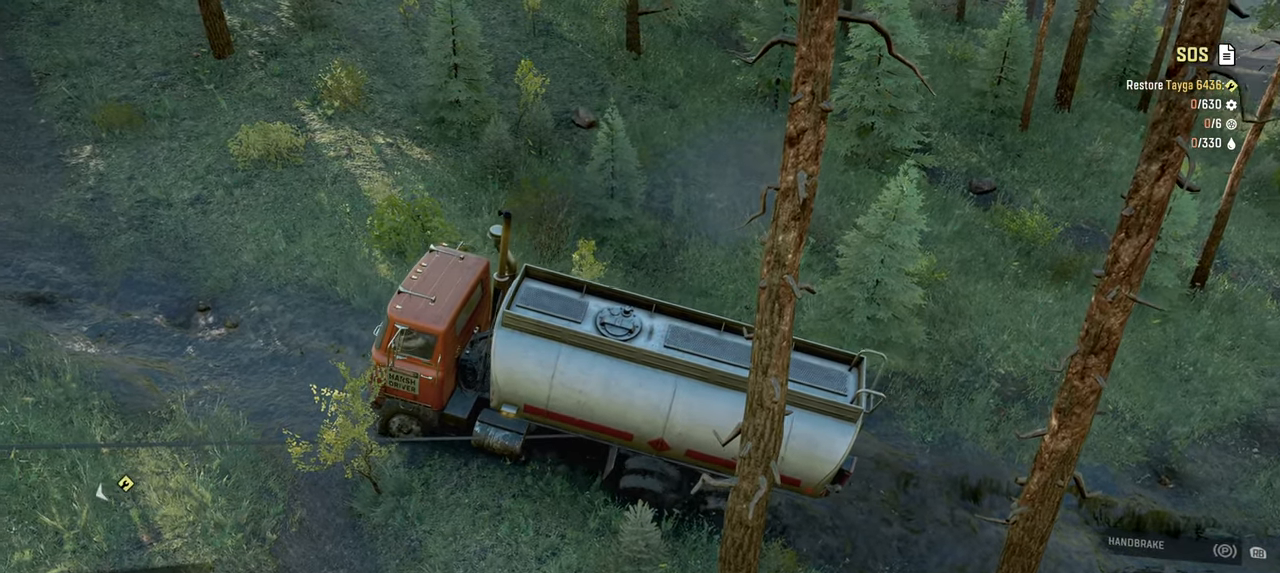
{"buttons": ["Y", "R2"], "left_stick": "left", "right_stick": "center", "events": [[334, "left_stick", "center"], [400, "left_stick", "left"]]}
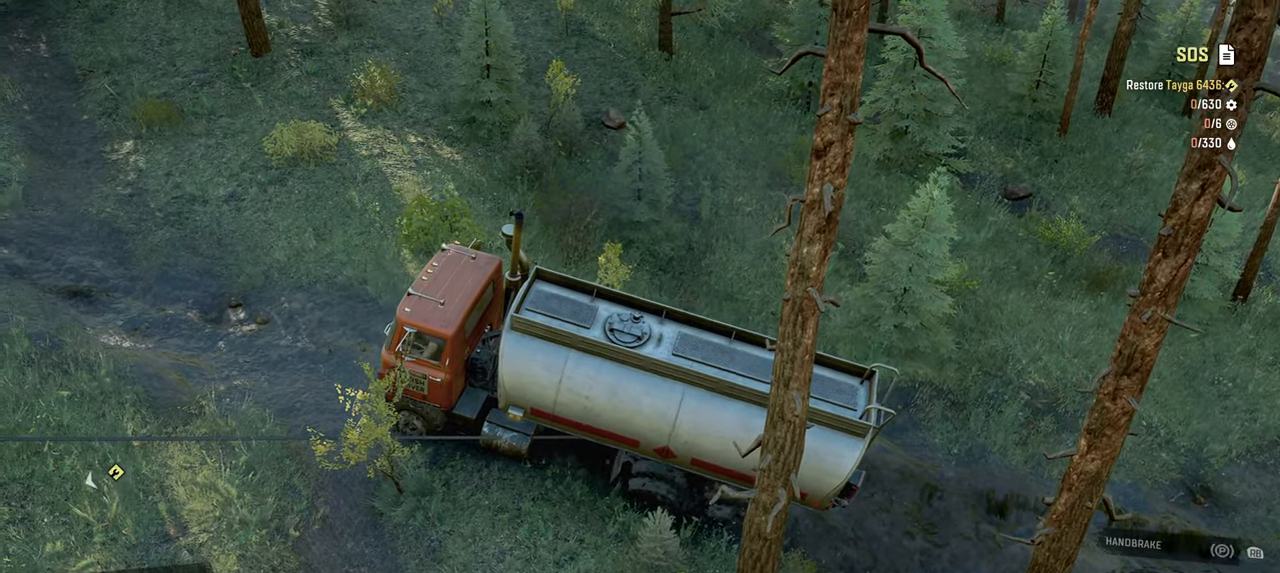
{"buttons": ["Y"], "left_stick": "right", "right_stick": "center", "events": [[200, "R2", "up"], [234, "left_stick", "center"], [467, "left_stick", "right"]]}
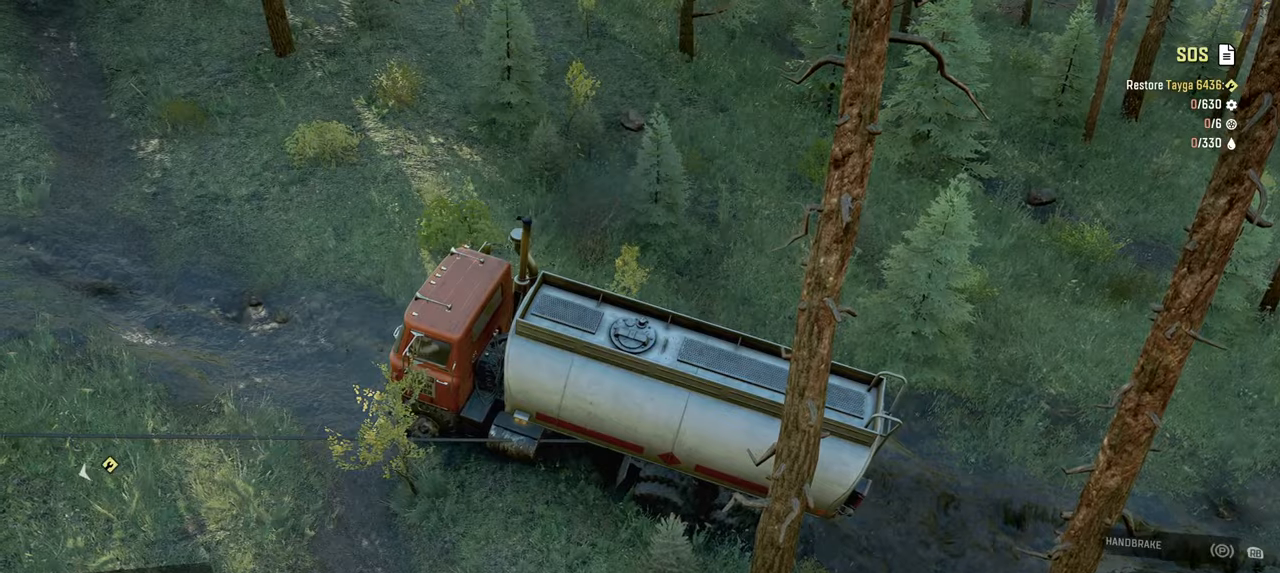
{"buttons": ["Y"], "left_stick": "center", "right_stick": "up-right", "events": [[100, "left_stick", "center"], [217, "right_stick", "right"], [267, "right_stick", "up-right"]]}